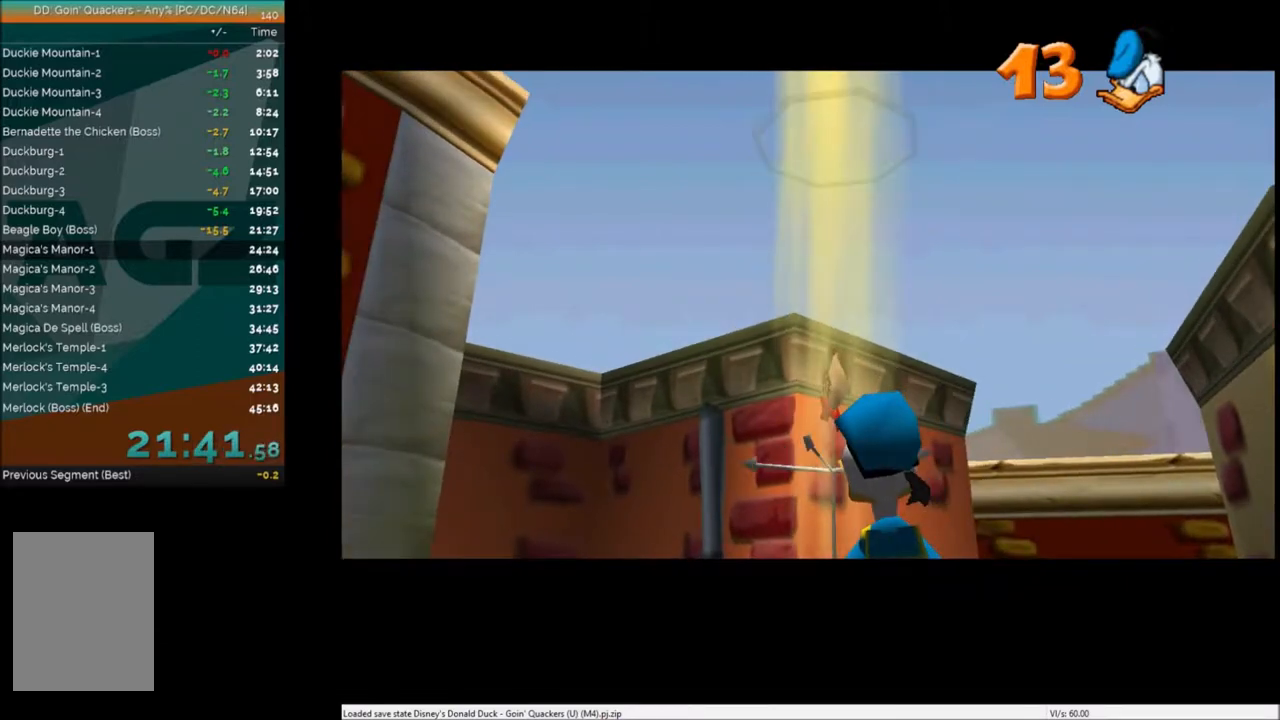
Gameplay with keyboard; each line is a JSON object with the keys held at the frame after it. "events" lists presses ("down") and releases ("up") of "c", "down", "left", "right", "up" and "x" between this image and that frame as [ms after this image, input, new state], when the widget could be followed in between. No other keys are recorded. Mouse input is not recorded.
{"keys": [], "events": [[133, "right", "down"], [233, "down", "down"], [467, "down", "up"], [467, "right", "up"]]}
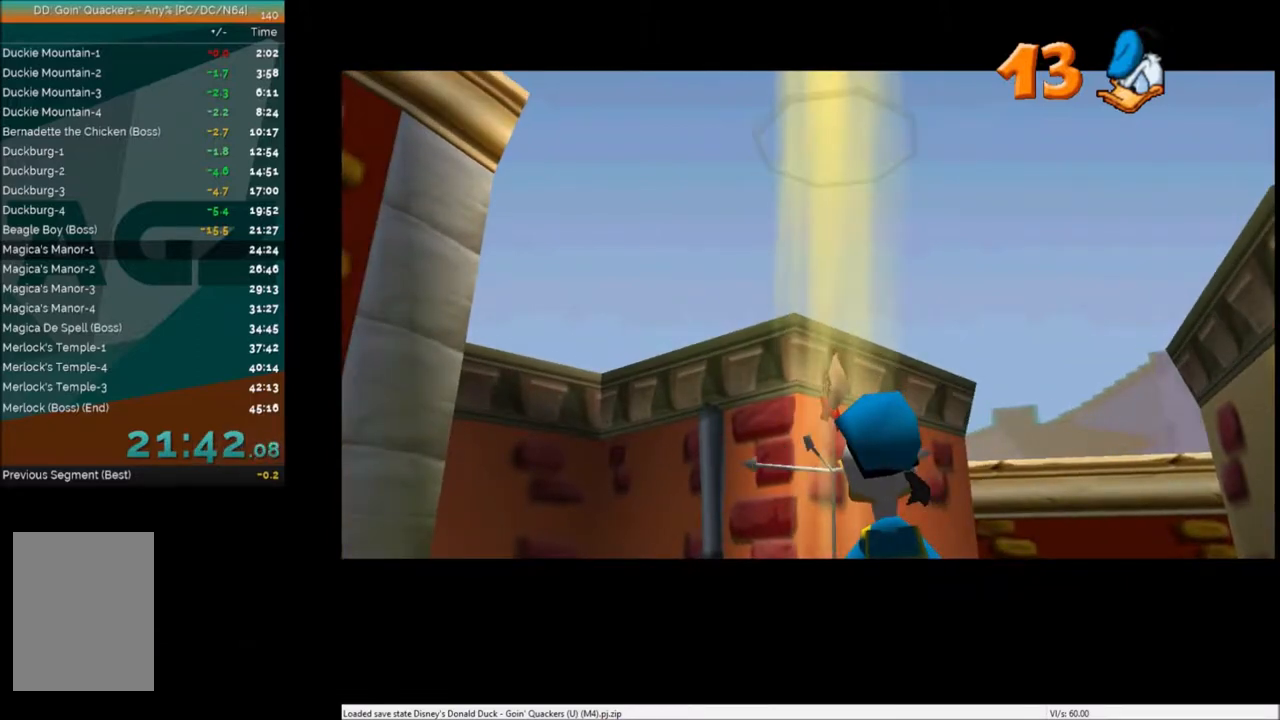
{"keys": ["down", "right"], "events": [[134, "down", "down"], [134, "right", "down"]]}
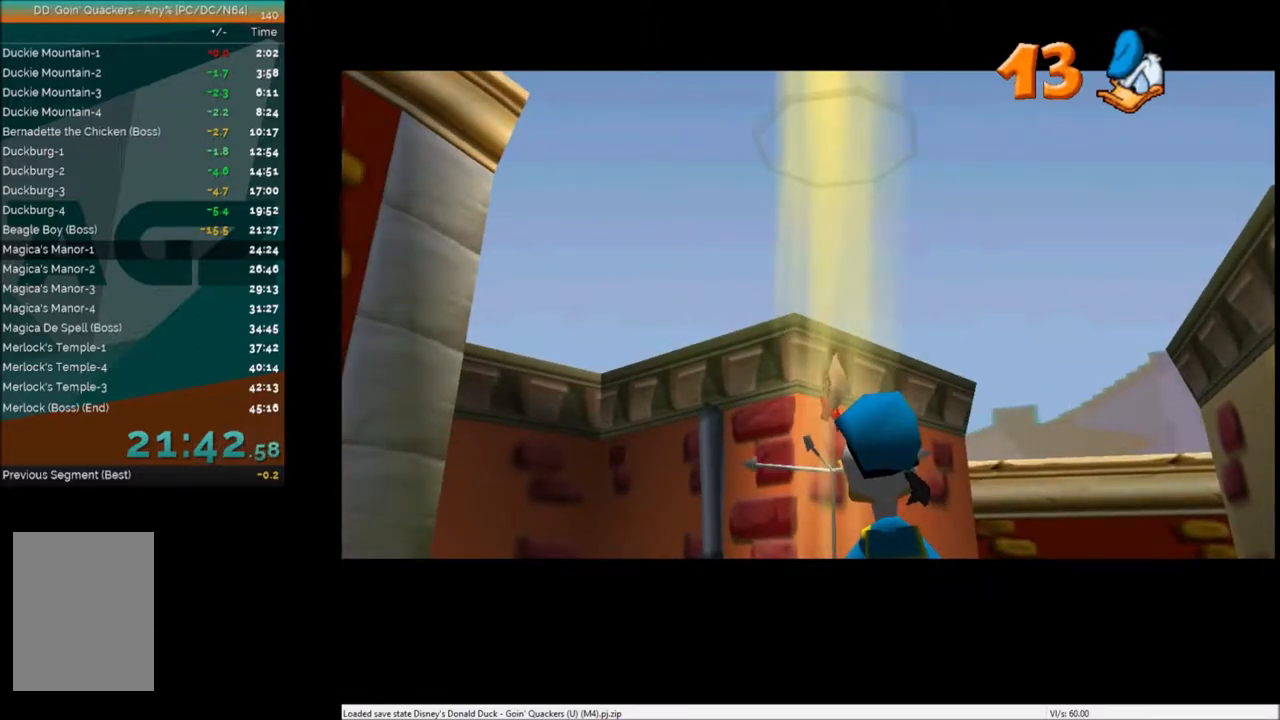
{"keys": [], "events": [[333, "down", "up"], [333, "right", "up"]]}
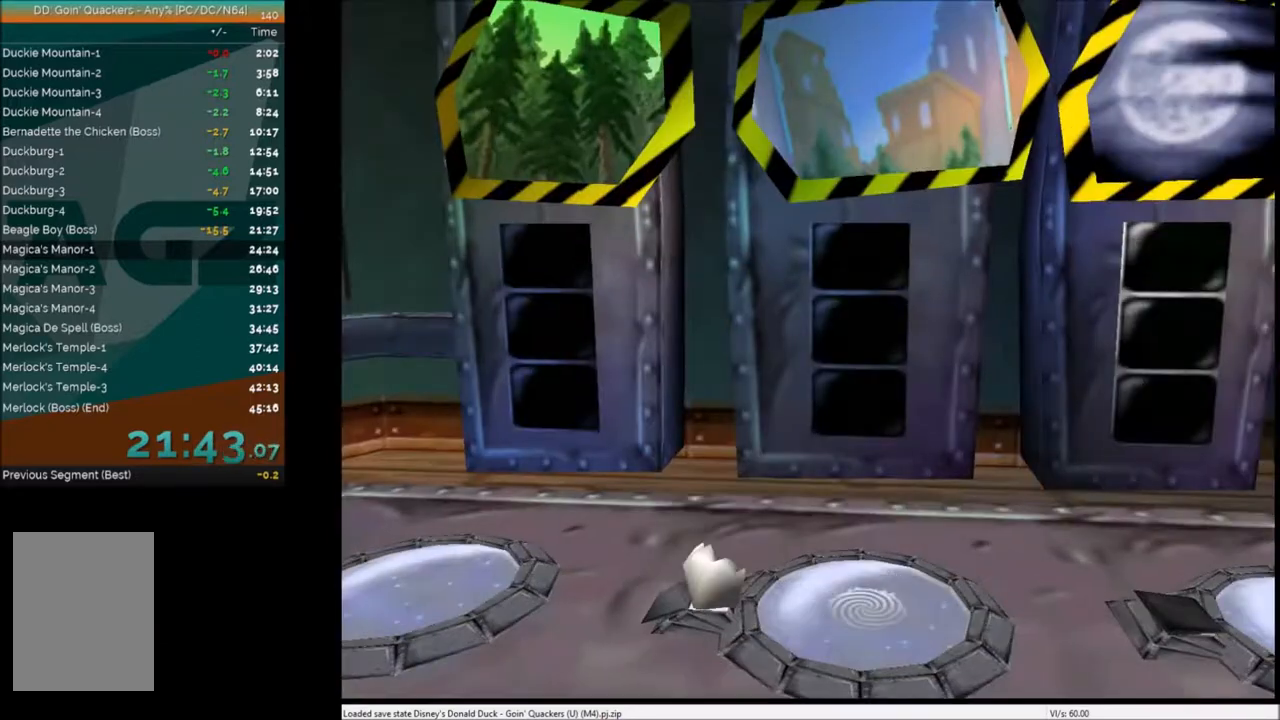
{"keys": ["right"], "events": [[34, "right", "down"], [100, "down", "down"], [334, "down", "up"], [334, "right", "up"], [501, "right", "down"]]}
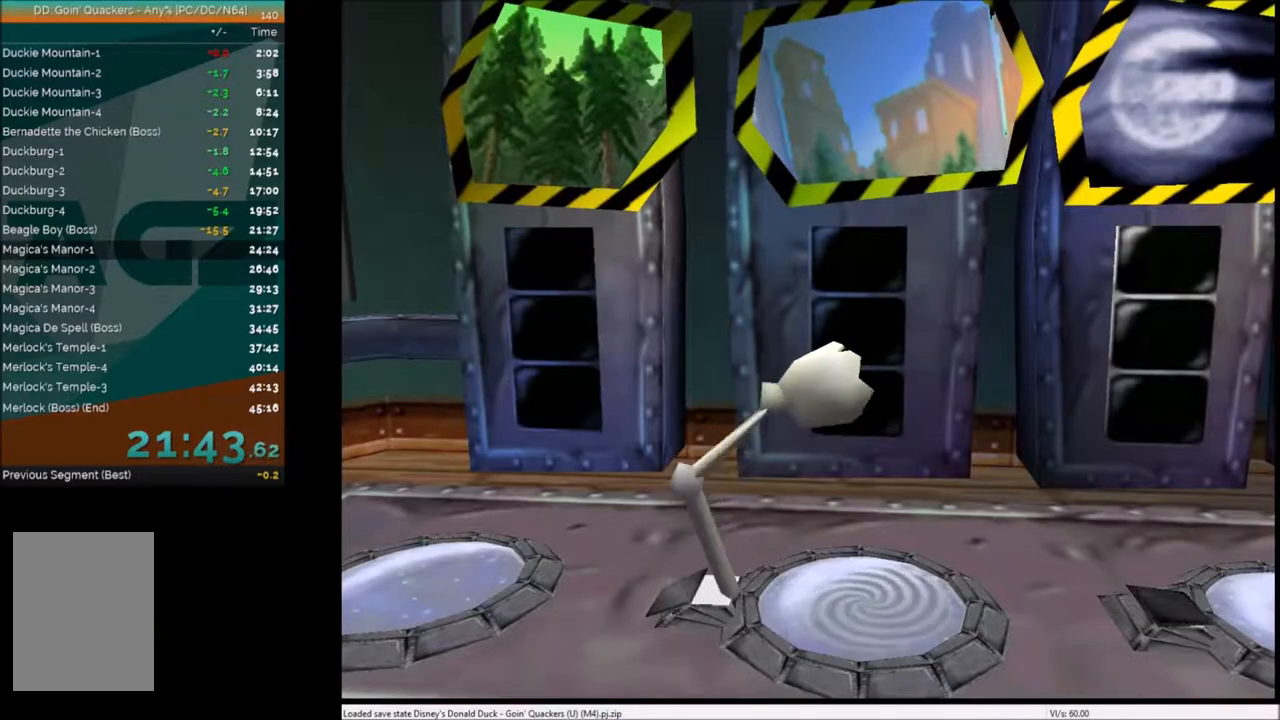
{"keys": ["down", "right"], "events": [[66, "down", "down"], [200, "down", "up"], [433, "down", "down"]]}
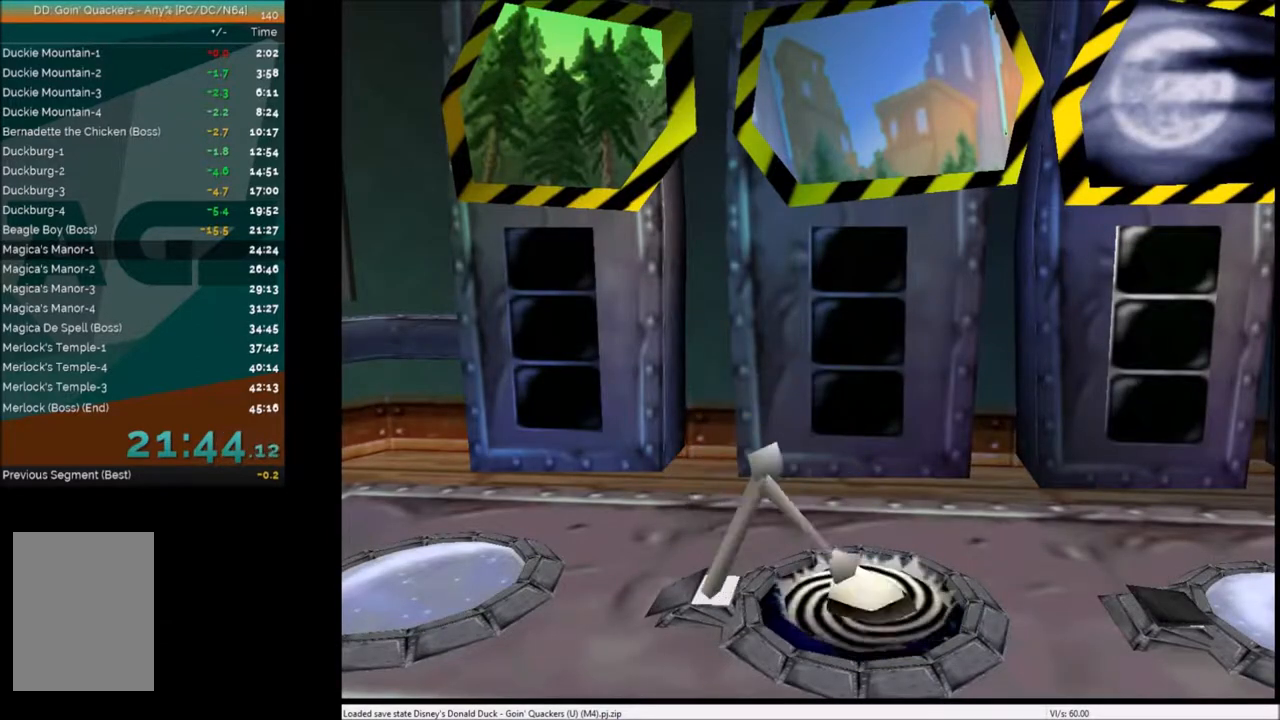
{"keys": ["down", "right"], "events": [[67, "down", "up"], [267, "down", "down"], [367, "down", "up"], [501, "down", "down"]]}
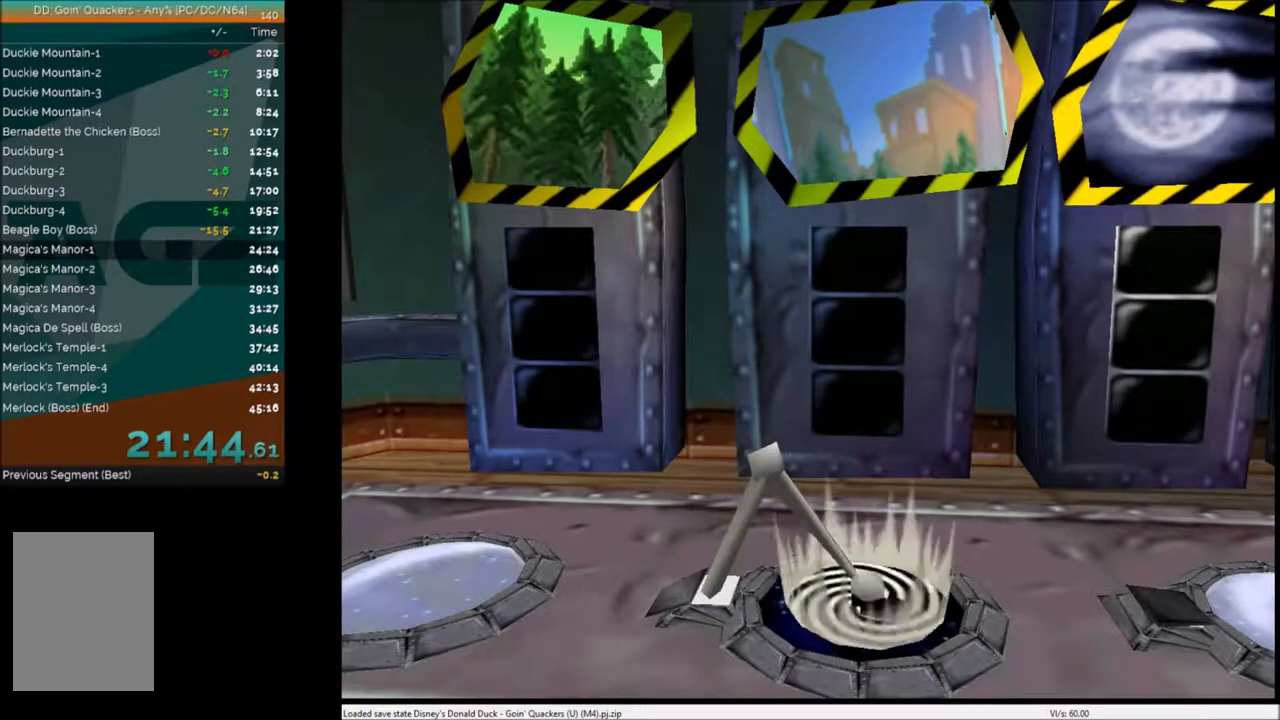
{"keys": ["down", "right"], "events": [[100, "down", "up"], [200, "down", "down"], [300, "down", "up"], [500, "down", "down"]]}
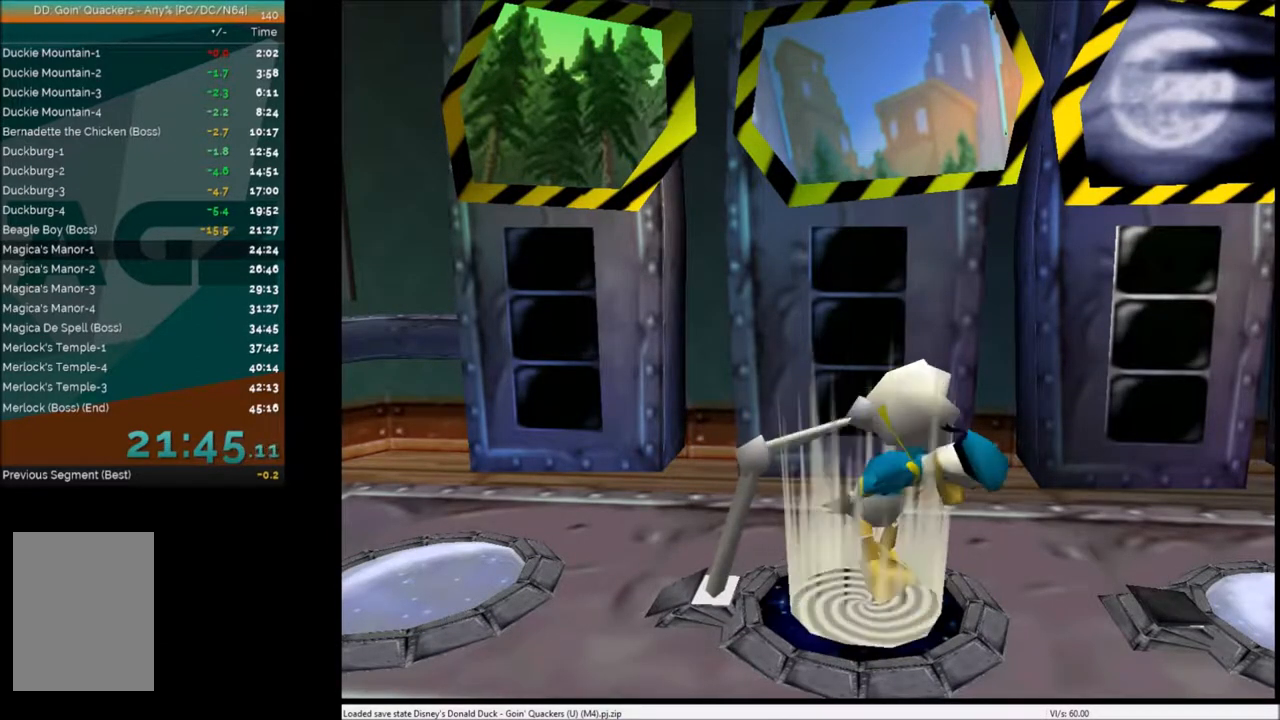
{"keys": ["right"], "events": [[100, "down", "up"], [334, "down", "down"], [434, "down", "up"]]}
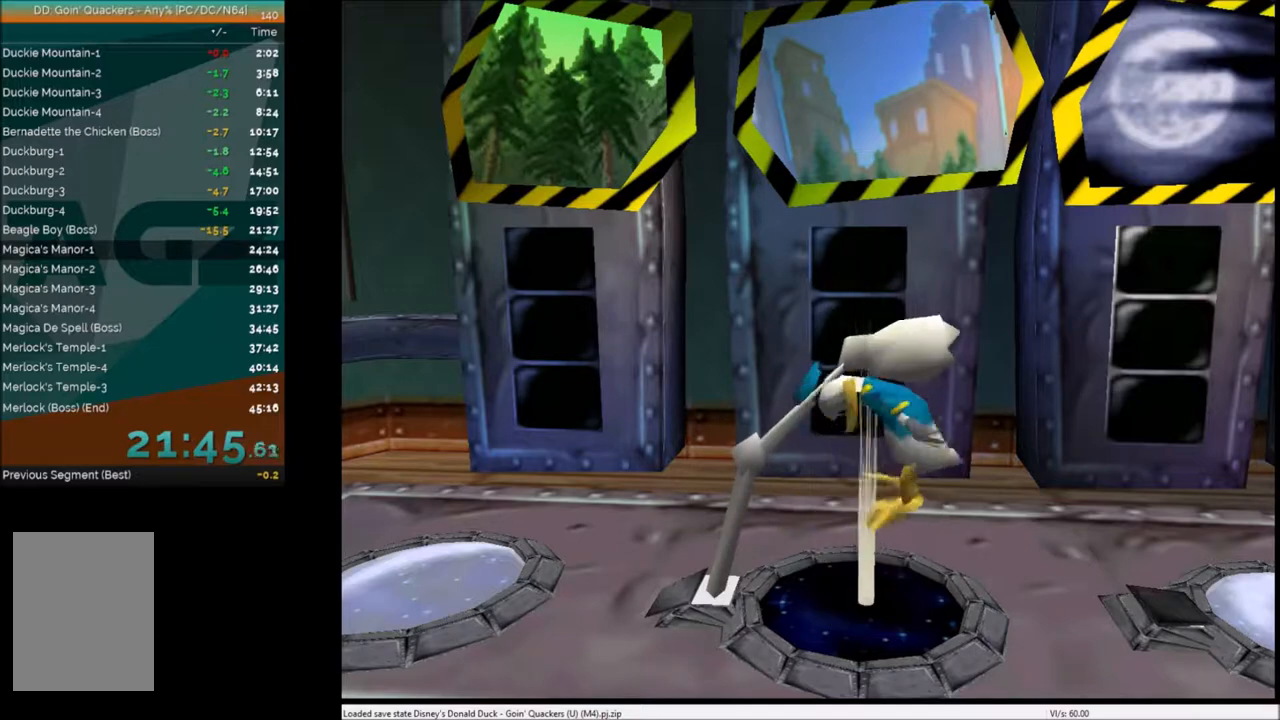
{"keys": ["down", "right"], "events": [[66, "down", "down"], [167, "down", "up"], [267, "down", "down"], [400, "down", "up"], [500, "down", "down"]]}
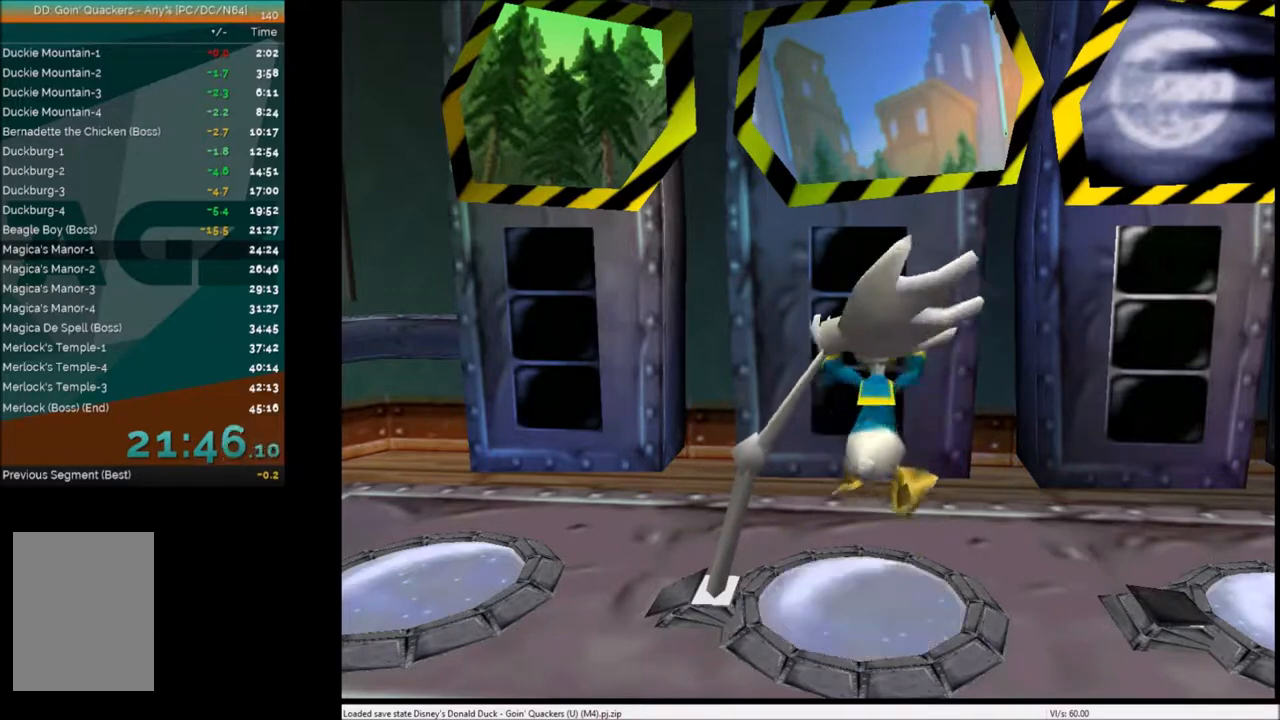
{"keys": ["down", "right"], "events": [[100, "down", "up"], [200, "down", "down"], [267, "down", "up"], [467, "down", "down"]]}
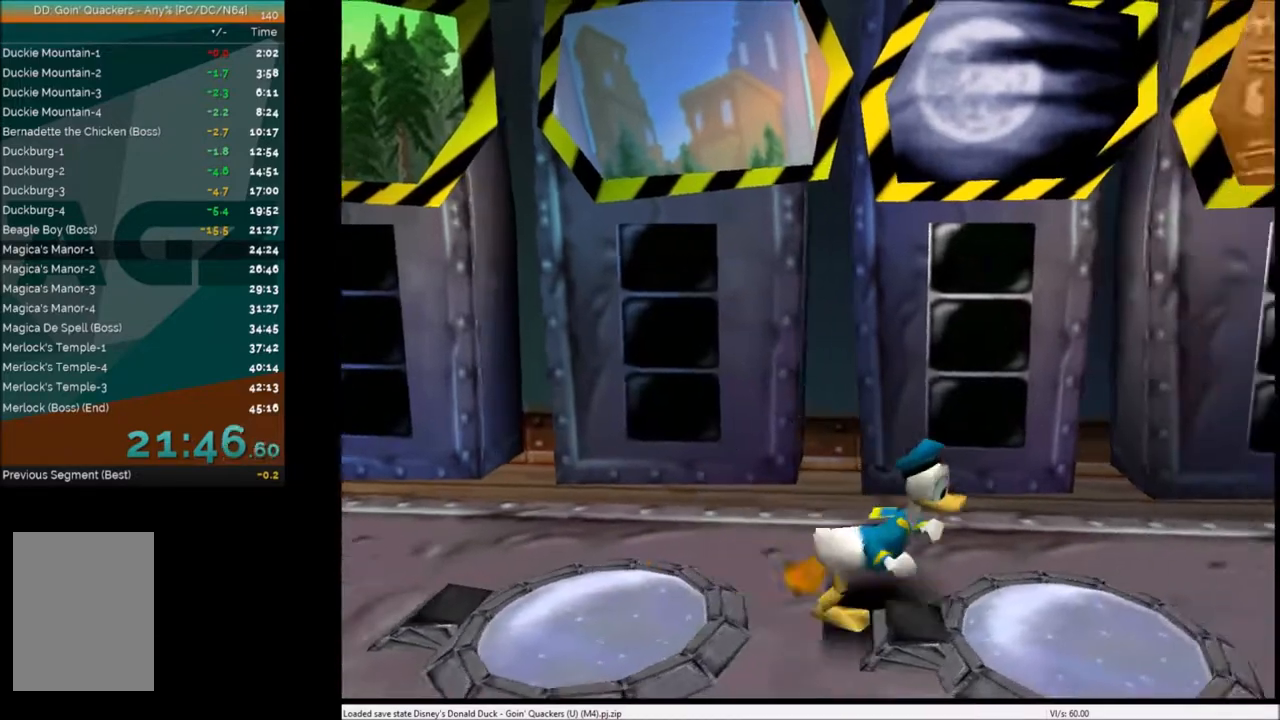
{"keys": [], "events": [[100, "down", "up"], [200, "right", "up"], [233, "c", "down"], [300, "c", "up"], [400, "c", "down"], [500, "c", "up"]]}
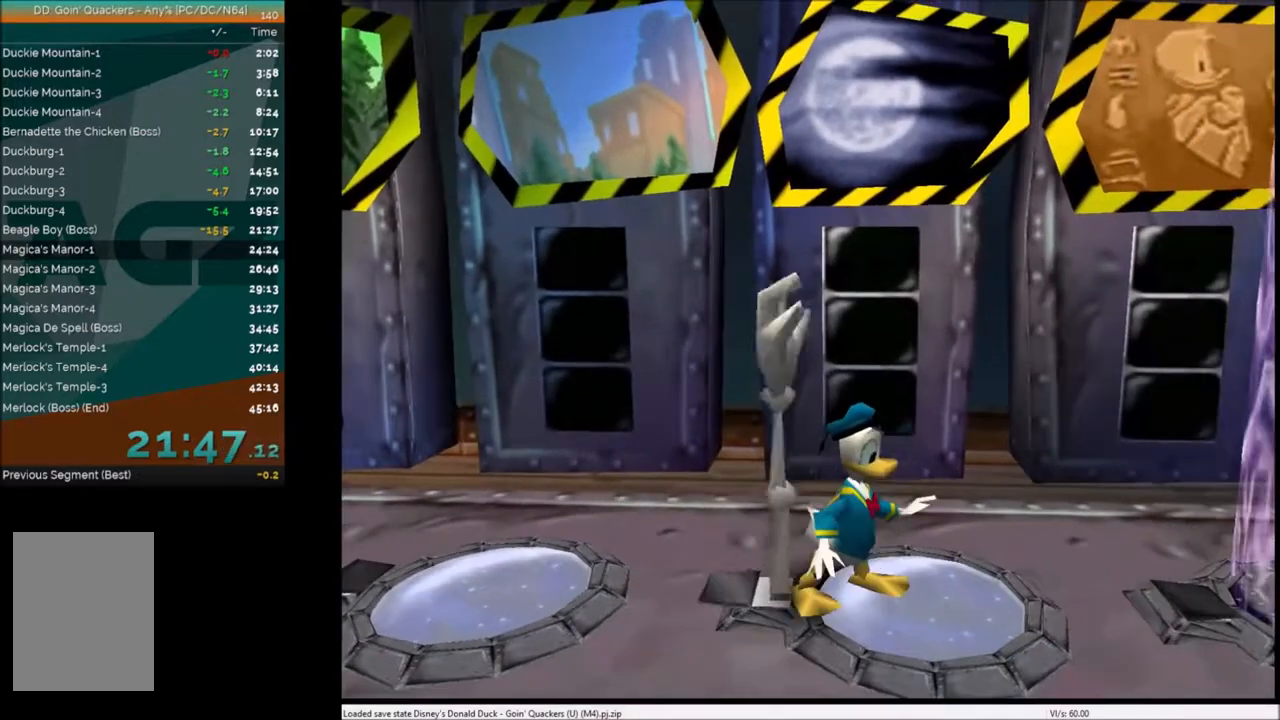
{"keys": [], "events": [[67, "c", "down"], [100, "c", "up"]]}